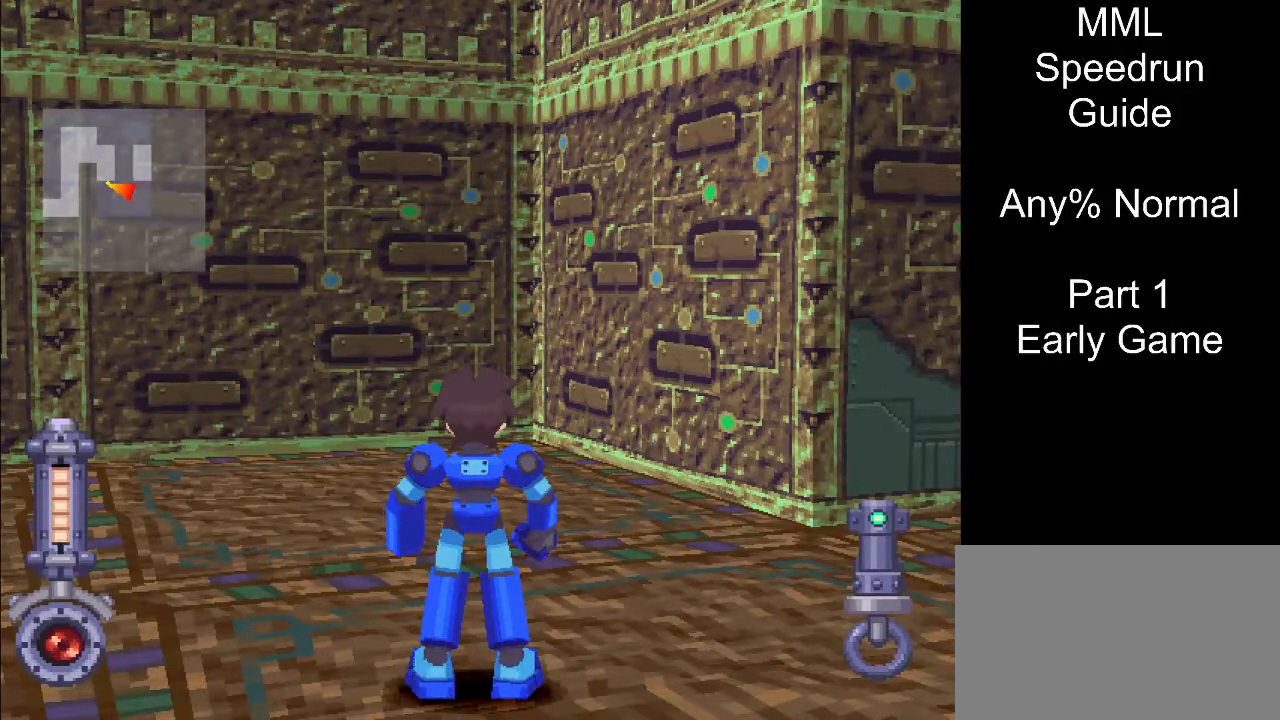
Gameplay with a controller (PlayStation layout); each line is a JSON object with the inputs held at the frame after it. "events" lists button and stick changes between this image and that frame as [ms after this image, input, new state], when the widget could be followed in between. Not read: L3 R3 left_stick right_stick.
{"buttons": ["DPAD_UP"], "events": [[250, "L1", "down"], [467, "L1", "up"]]}
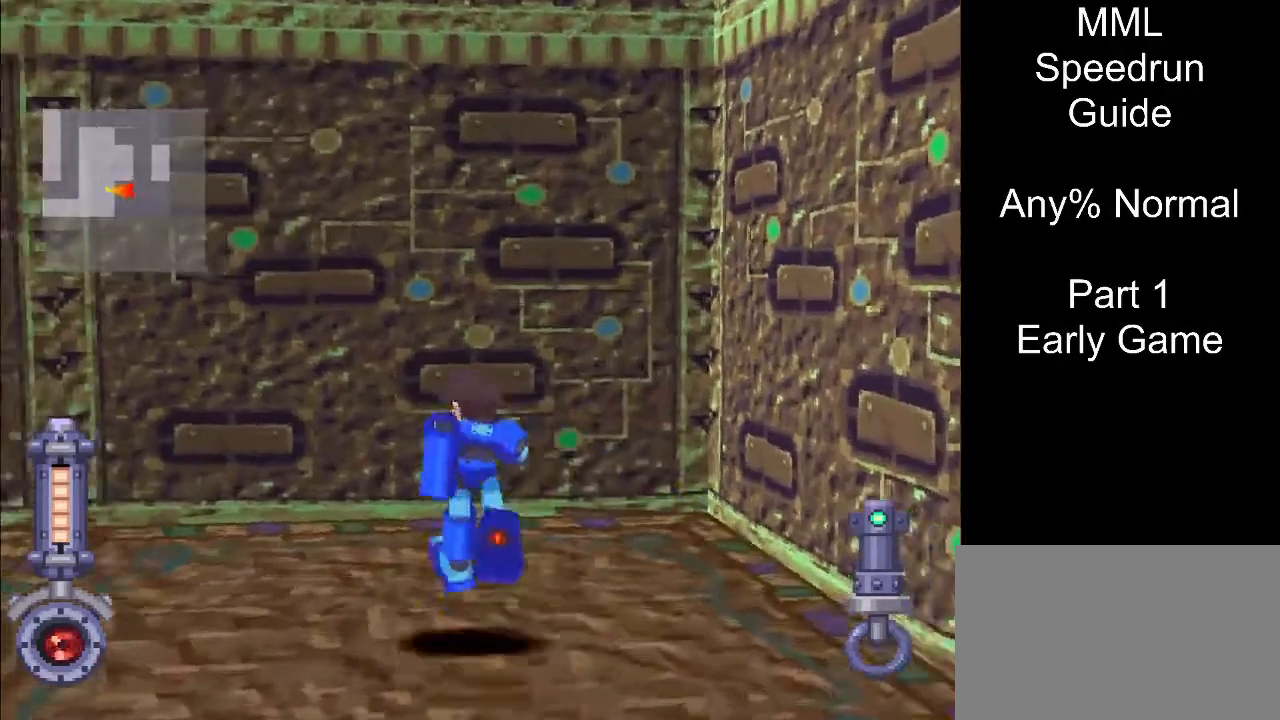
{"buttons": ["DPAD_LEFT"], "events": [[17, "DPAD_RIGHT", "down"], [117, "DPAD_UP", "up"], [133, "DPAD_DOWN", "down"], [200, "DPAD_RIGHT", "up"], [233, "DPAD_LEFT", "down"], [333, "DPAD_DOWN", "up"]]}
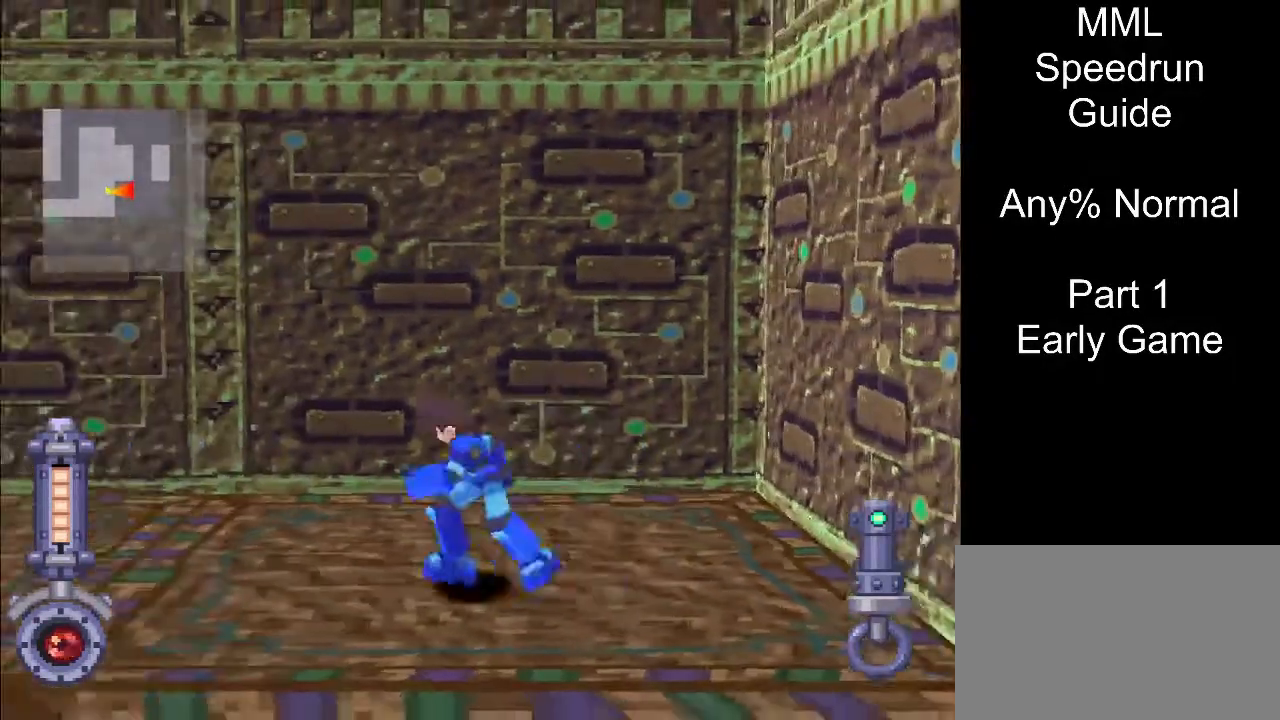
{"buttons": ["DPAD_RIGHT"], "events": [[117, "DPAD_UP", "down"], [250, "DPAD_LEFT", "up"], [267, "DPAD_RIGHT", "down"], [383, "DPAD_UP", "up"]]}
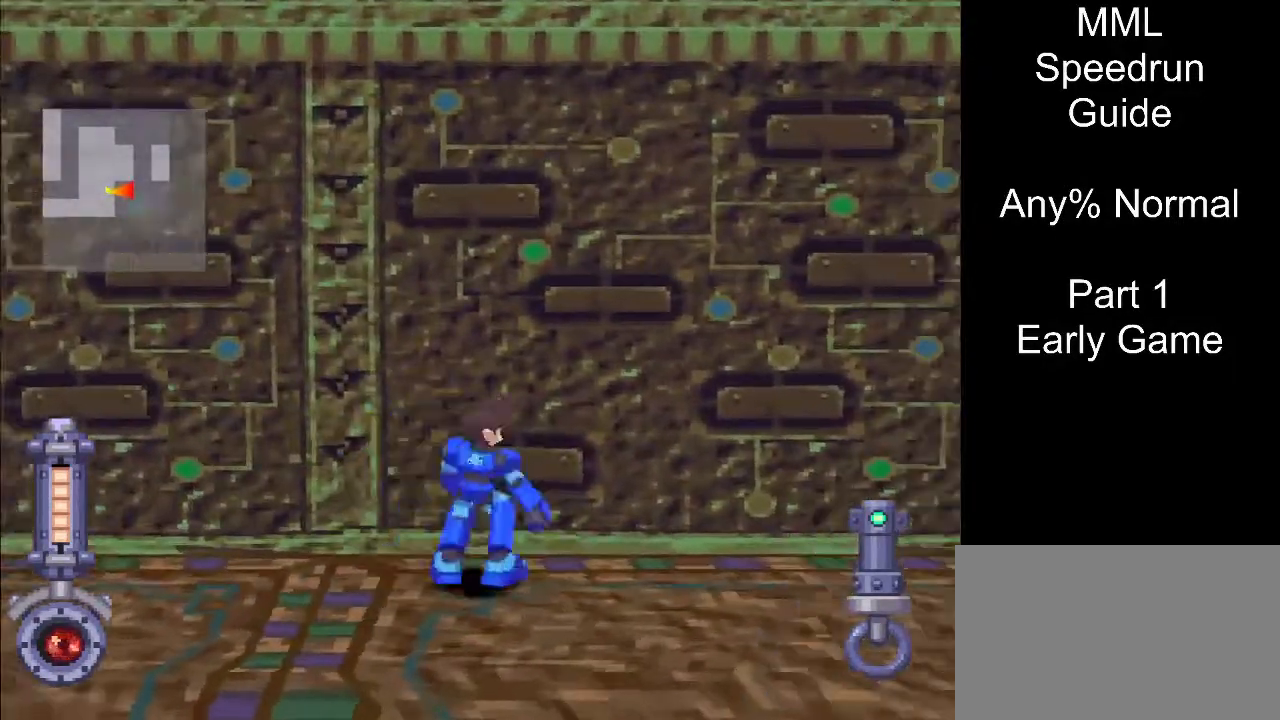
{"buttons": ["DPAD_LEFT"], "events": [[200, "DPAD_DOWN", "down"], [267, "DPAD_RIGHT", "up"], [300, "DPAD_LEFT", "down"], [400, "DPAD_DOWN", "up"]]}
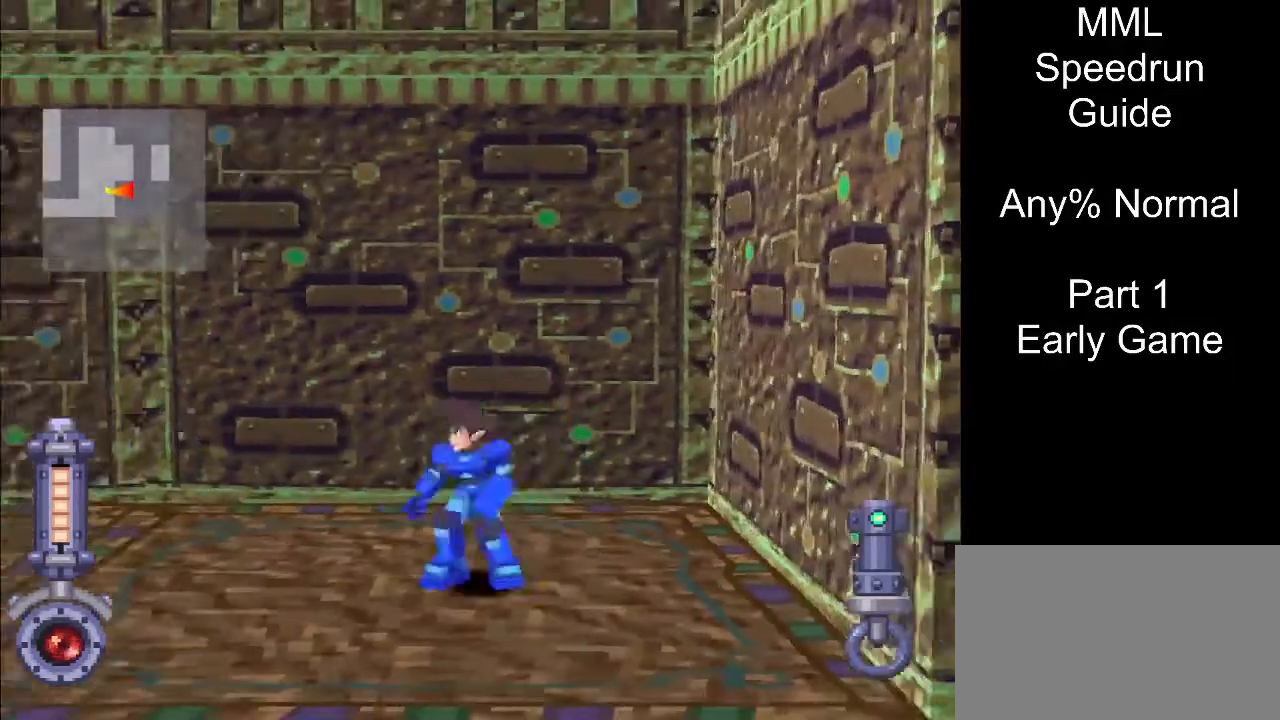
{"buttons": ["DPAD_LEFT"], "events": [[50, "DPAD_UP", "down"], [283, "DPAD_UP", "up"]]}
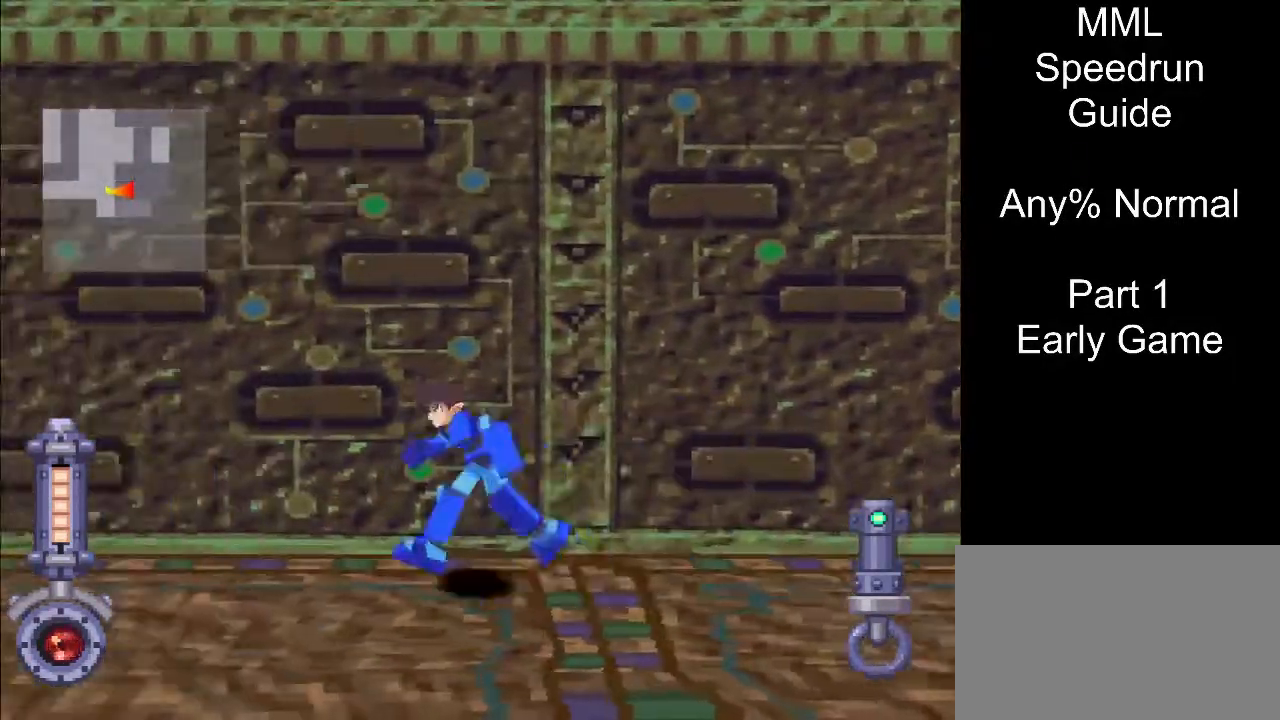
{"buttons": ["DPAD_RIGHT"], "events": [[50, "DPAD_DOWN", "down"], [83, "DPAD_LEFT", "up"], [100, "DPAD_RIGHT", "down"], [117, "DPAD_DOWN", "up"]]}
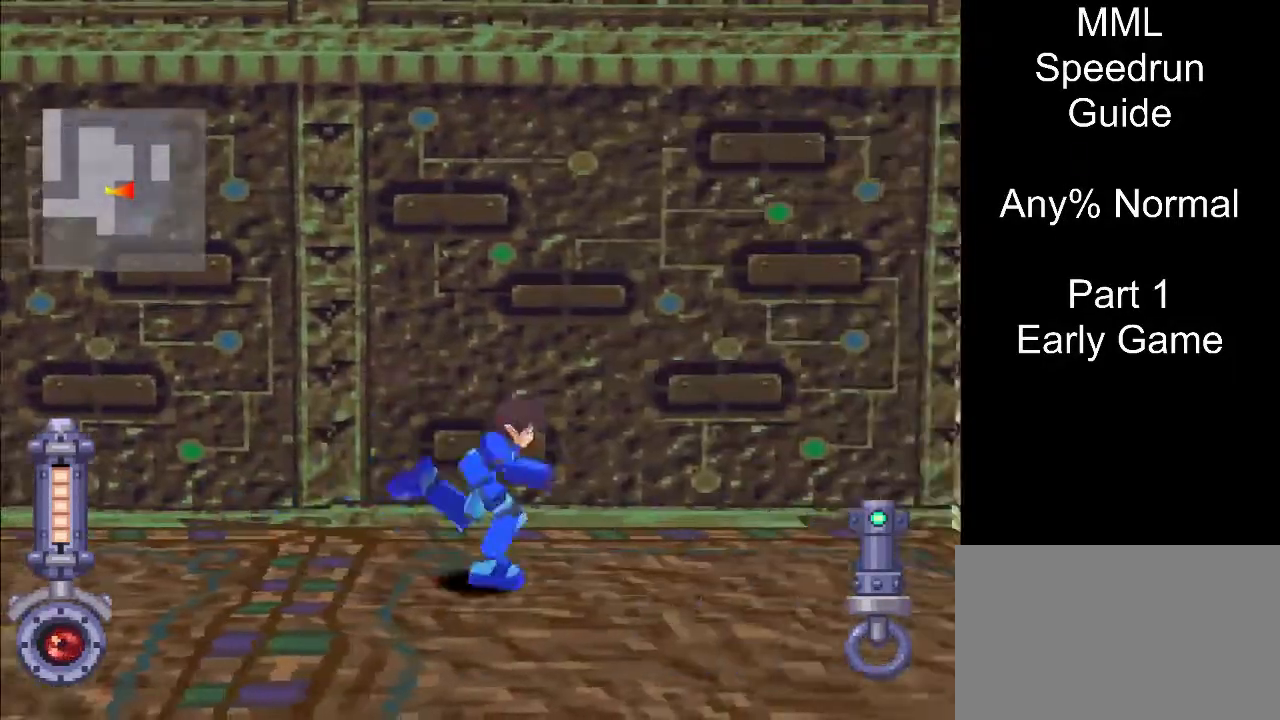
{"buttons": ["DPAD_DOWN"], "events": [[33, "DPAD_DOWN", "down"], [100, "DPAD_RIGHT", "up"], [133, "DPAD_LEFT", "down"], [233, "DPAD_LEFT", "up"]]}
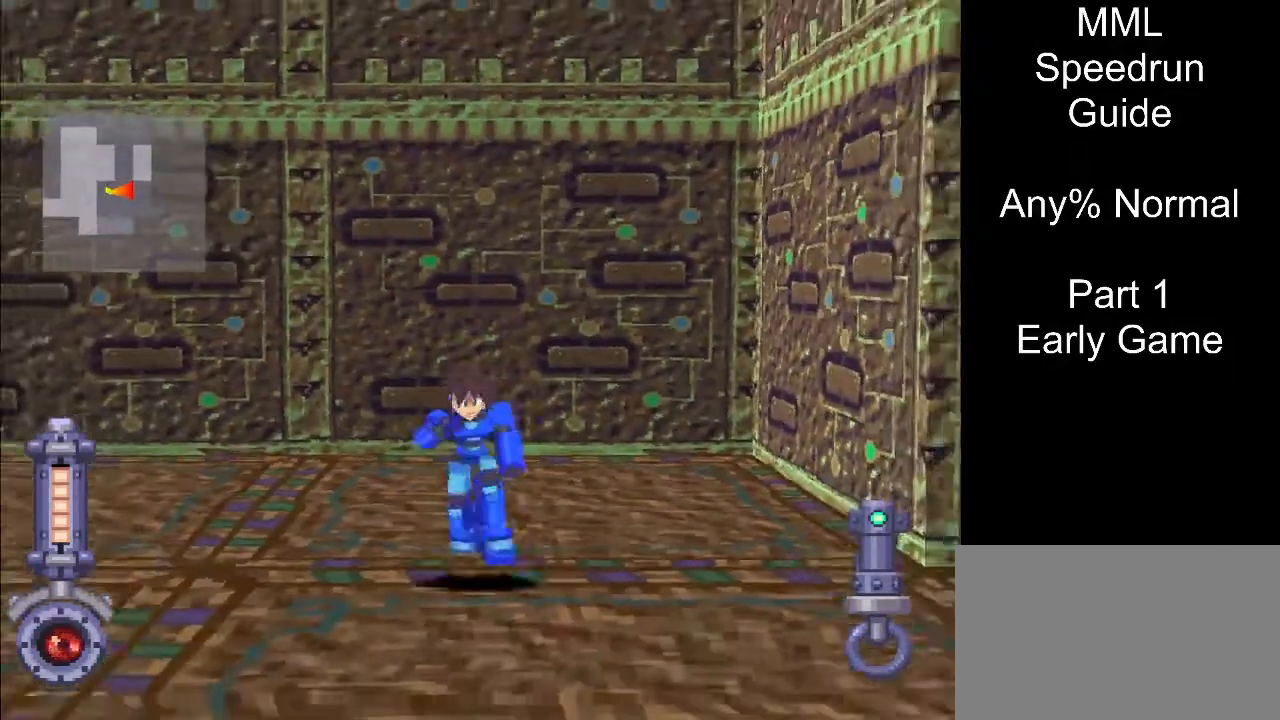
{"buttons": ["SQUARE"], "events": [[350, "DPAD_DOWN", "up"], [400, "SQUARE", "down"]]}
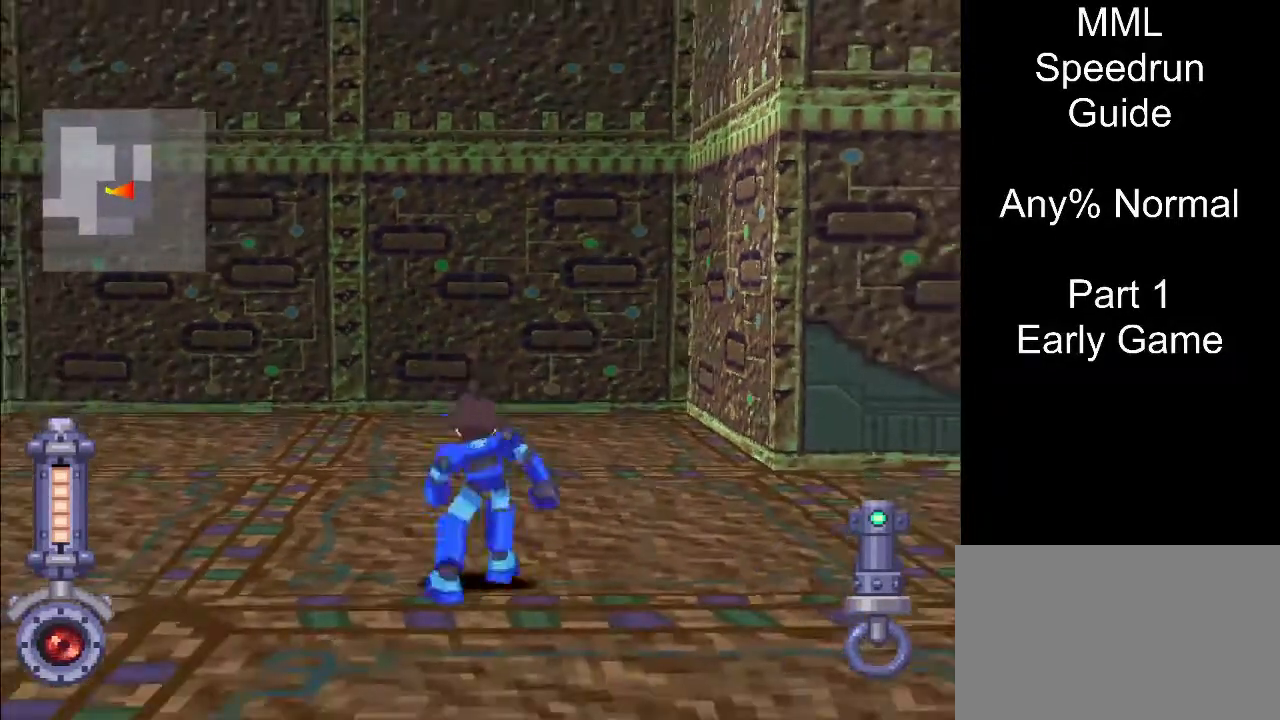
{"buttons": ["SQUARE"], "events": [[250, "R1", "down"], [400, "R1", "up"]]}
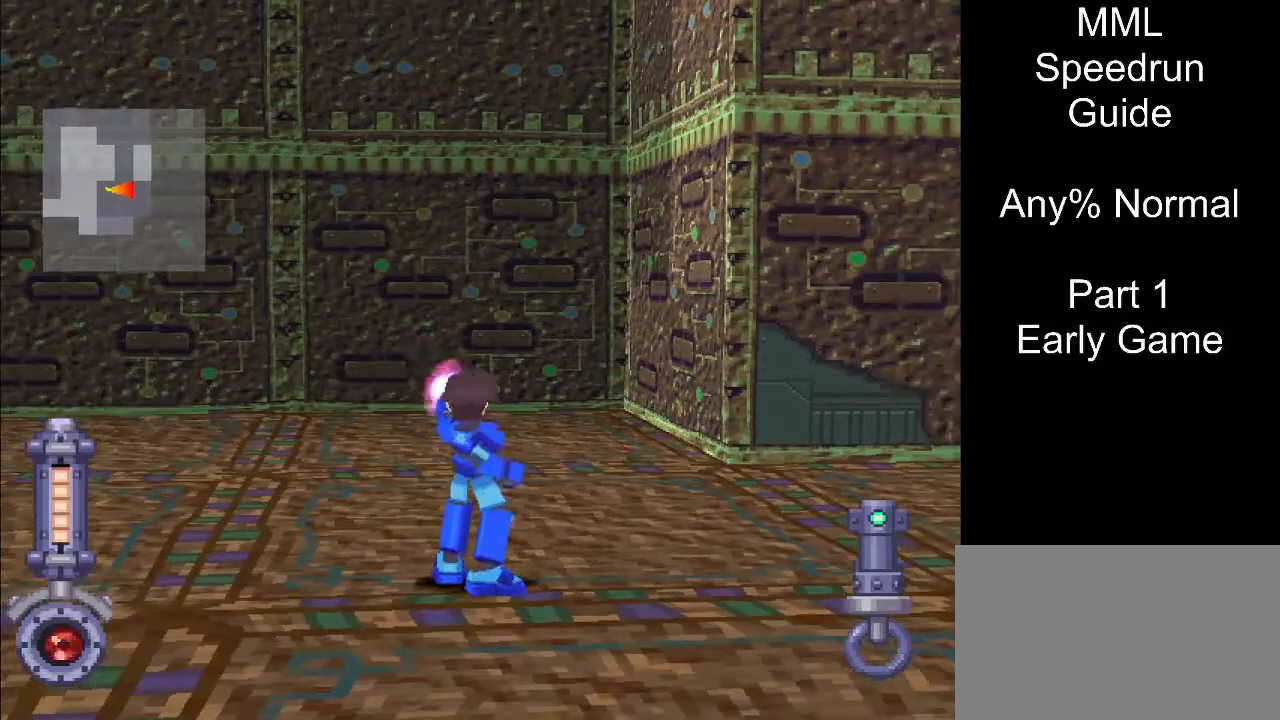
{"buttons": ["SQUARE", "DPAD_UP"], "events": [[150, "R1", "down"], [333, "R1", "up"], [467, "DPAD_UP", "down"]]}
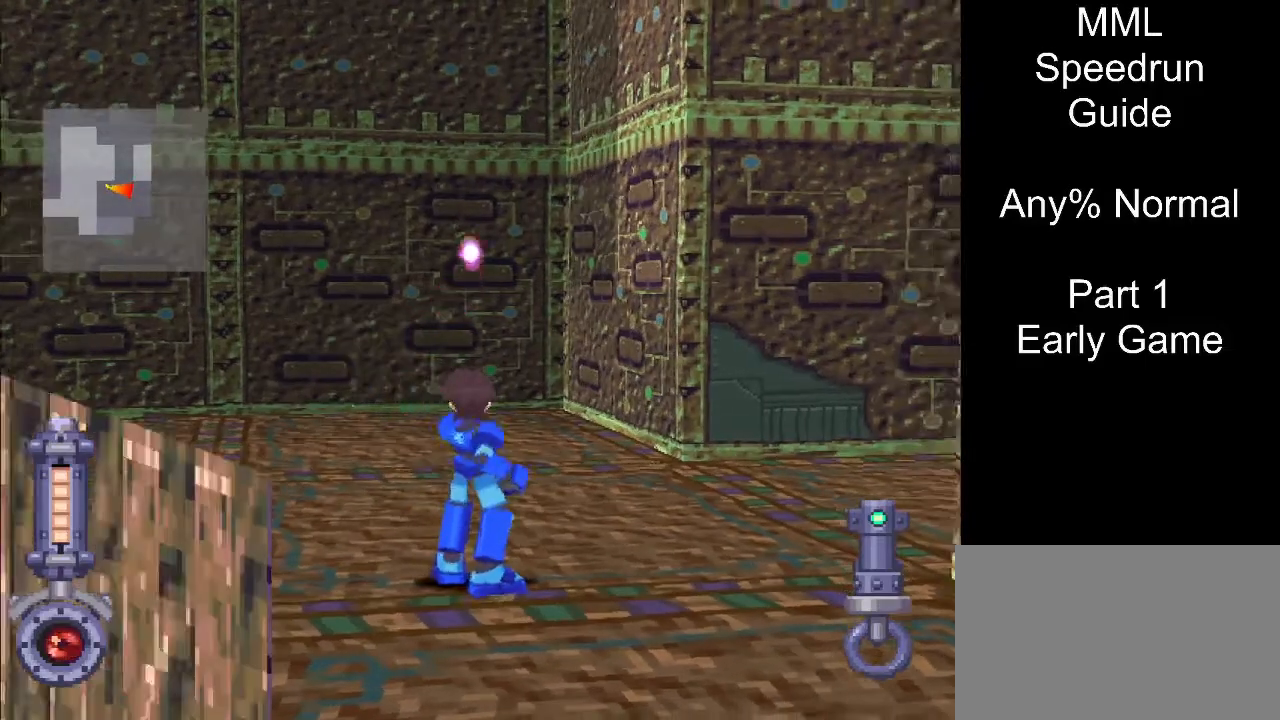
{"buttons": ["SQUARE", "R1"], "events": [[100, "DPAD_UP", "up"], [400, "R1", "down"]]}
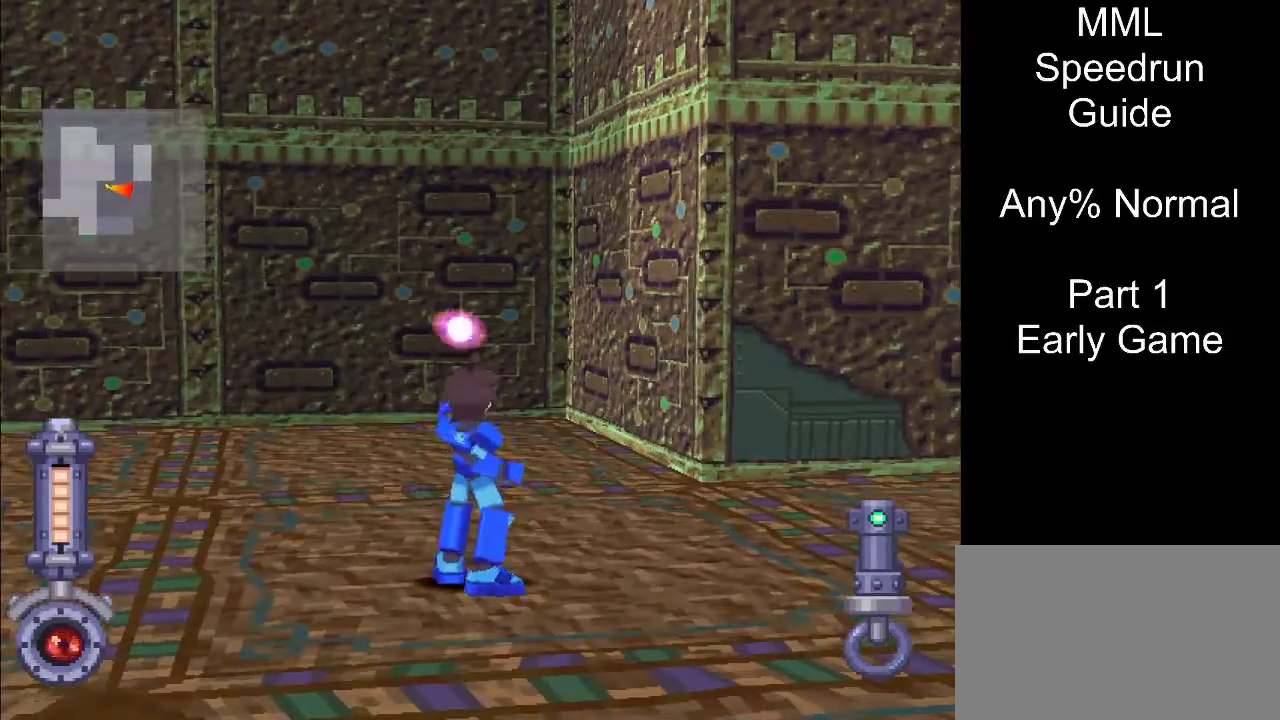
{"buttons": ["SQUARE"], "events": [[33, "R1", "up"]]}
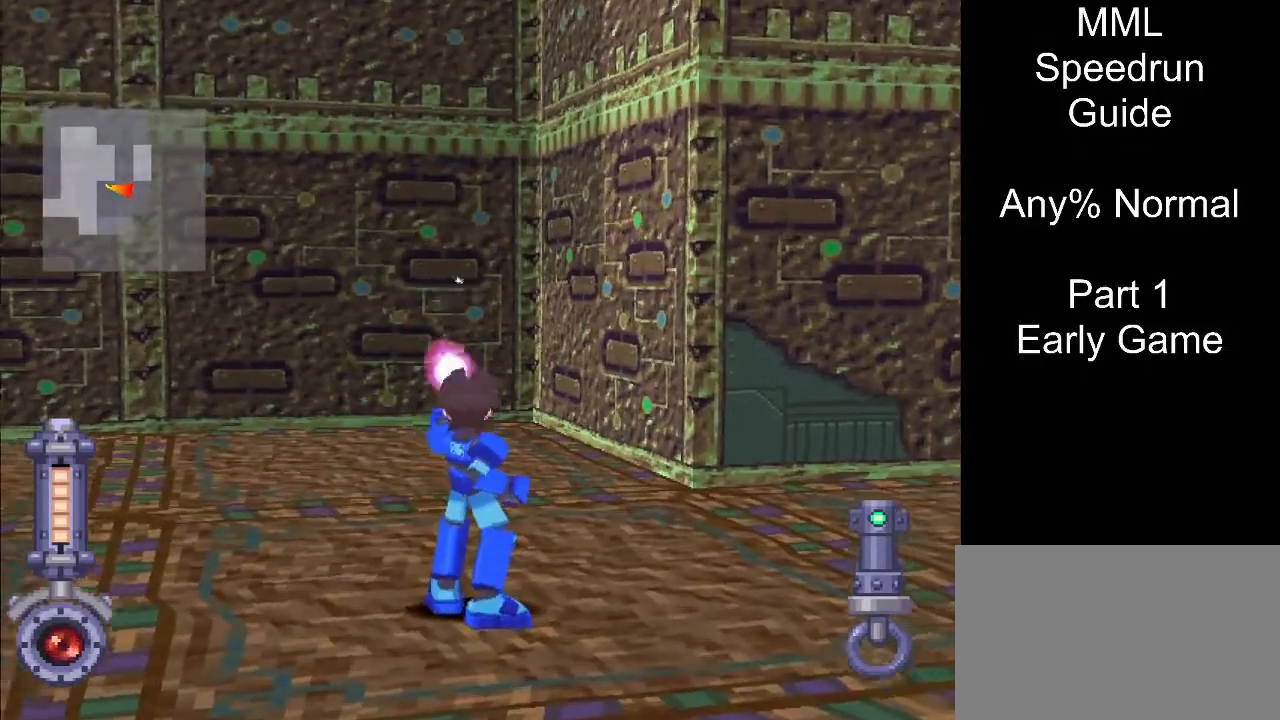
{"buttons": ["SQUARE"], "events": [[33, "R1", "down"], [150, "R1", "up"]]}
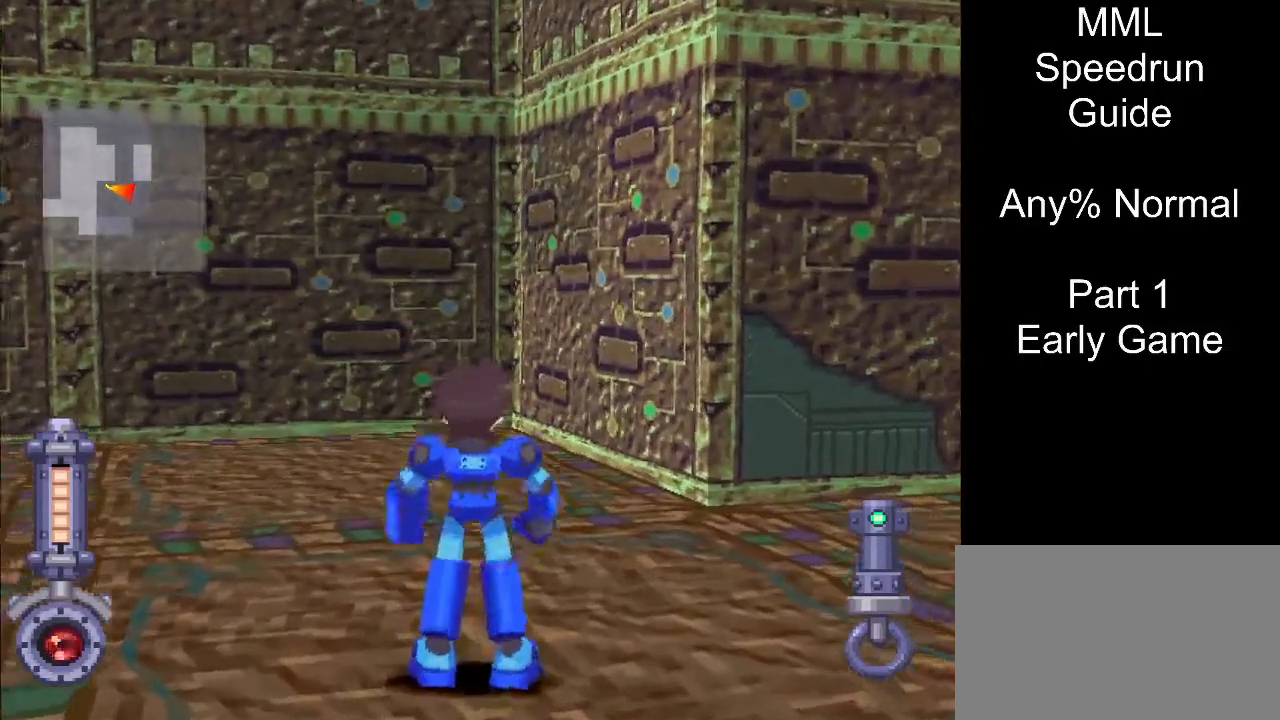
{"buttons": ["SQUARE"], "events": [[117, "L1", "down"], [250, "L1", "up"]]}
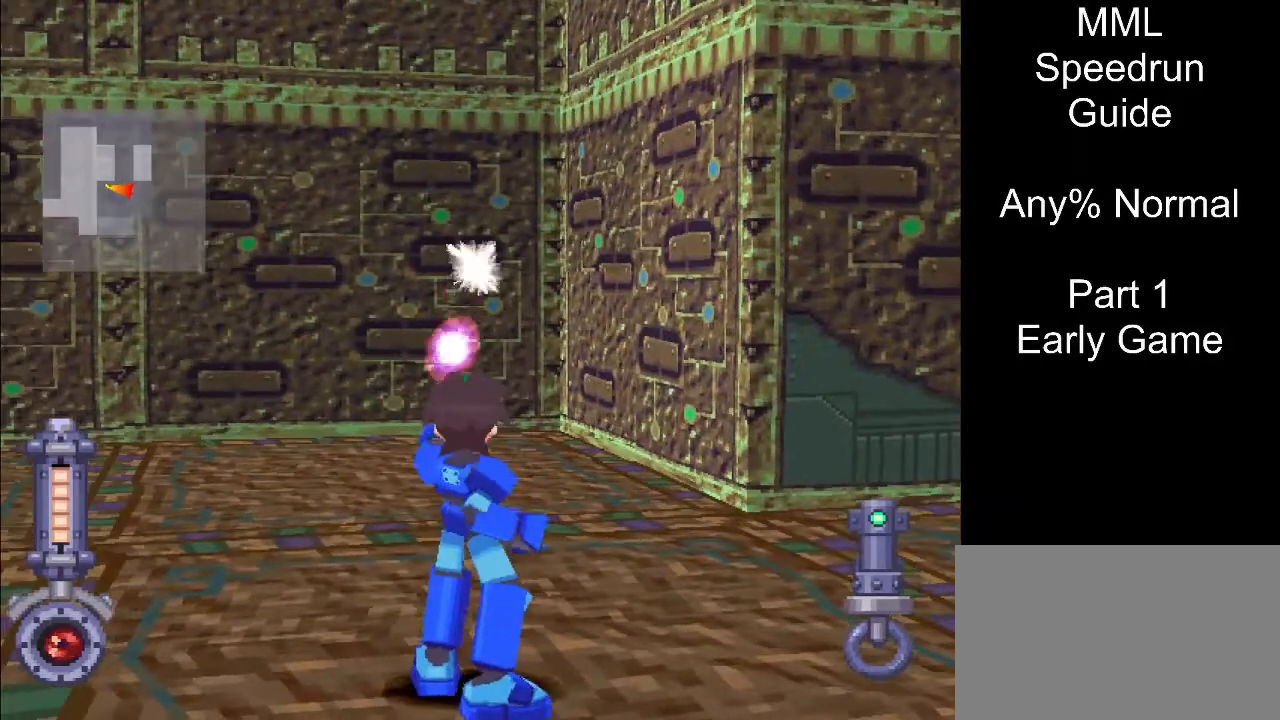
{"buttons": ["SQUARE"], "events": [[283, "L1", "down"], [417, "L1", "up"]]}
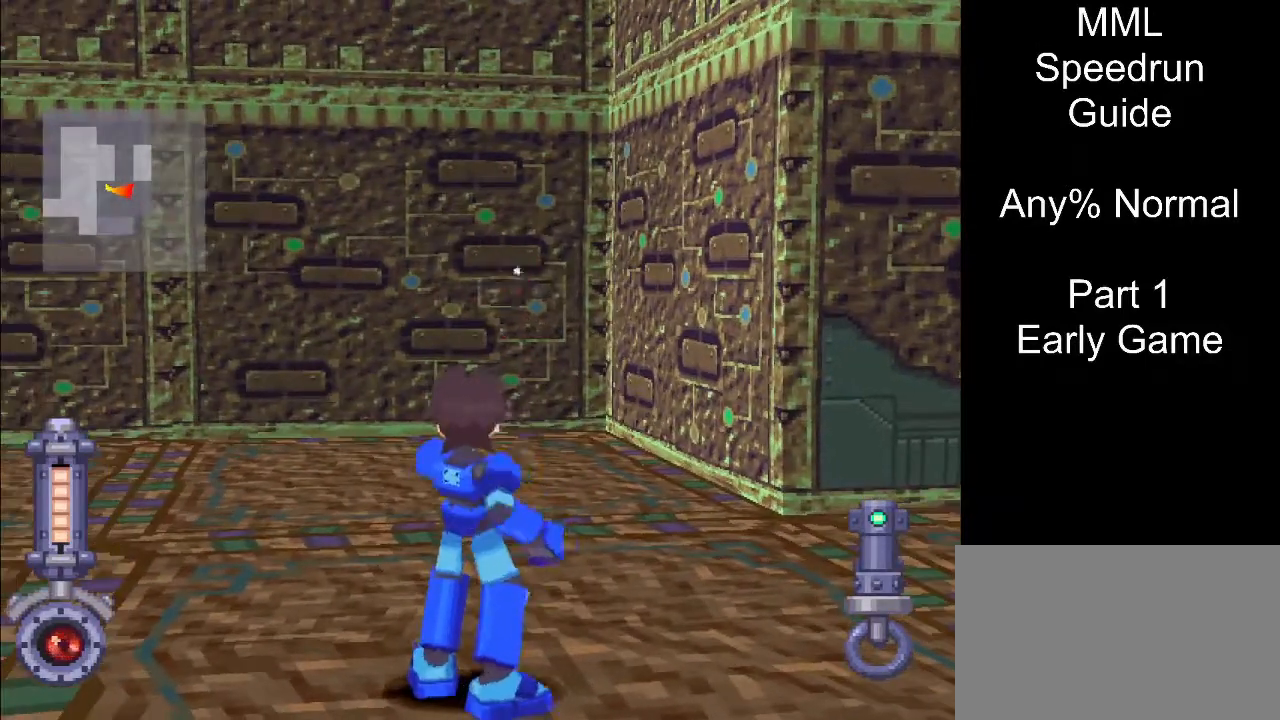
{"buttons": ["SQUARE"], "events": [[100, "L1", "down"], [250, "L1", "up"]]}
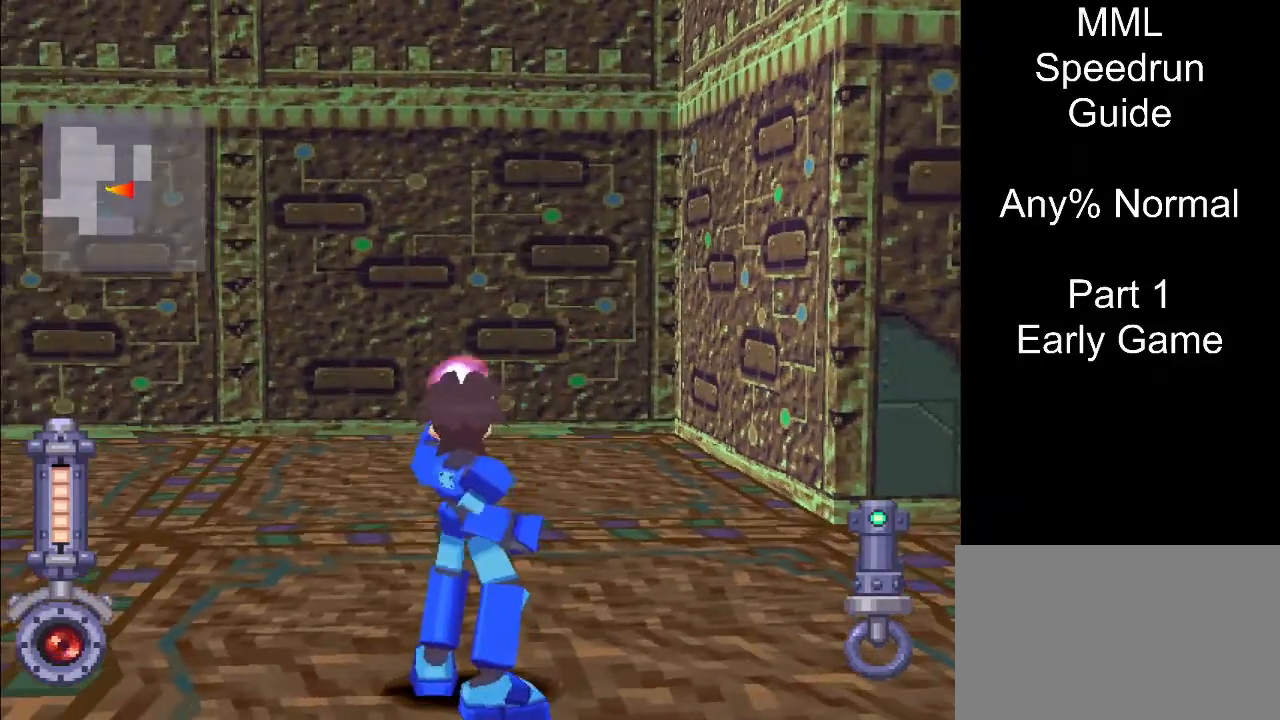
{"buttons": ["SQUARE", "L1"], "events": [[217, "L1", "down"], [350, "L1", "up"], [483, "L1", "down"]]}
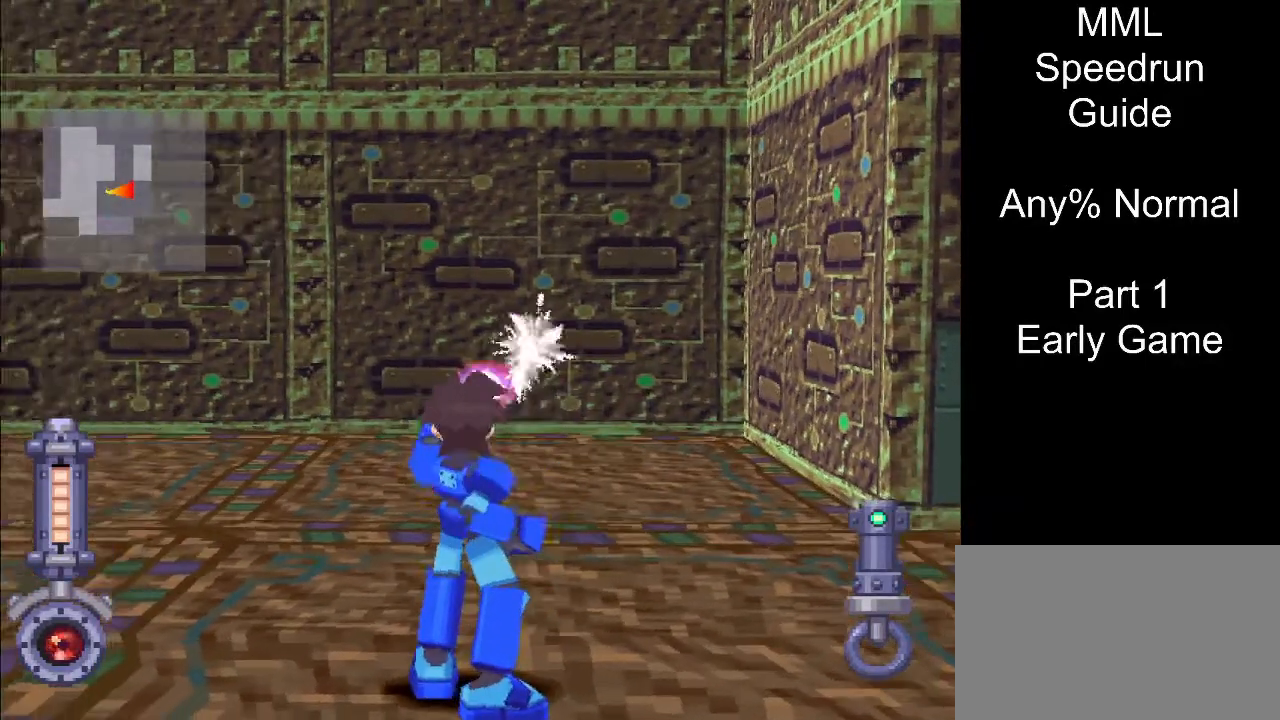
{"buttons": ["SQUARE"], "events": [[233, "L1", "up"]]}
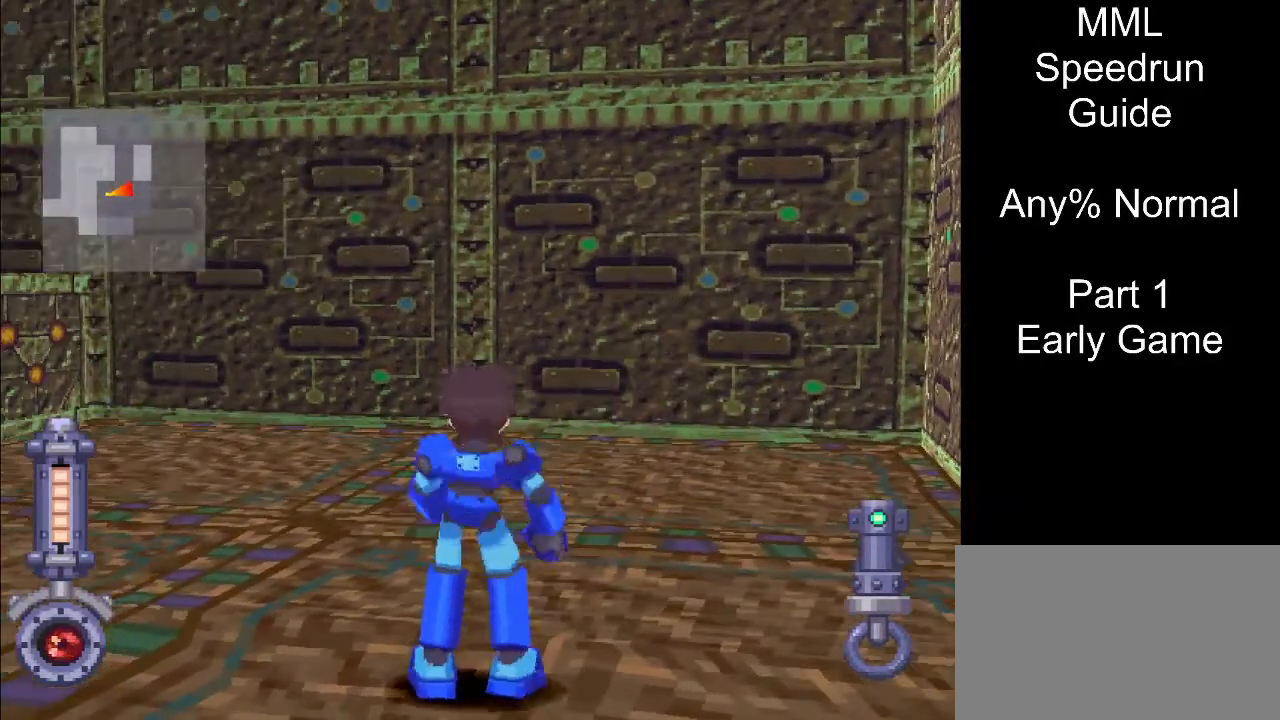
{"buttons": ["SQUARE", "R1"], "events": [[233, "R1", "down"]]}
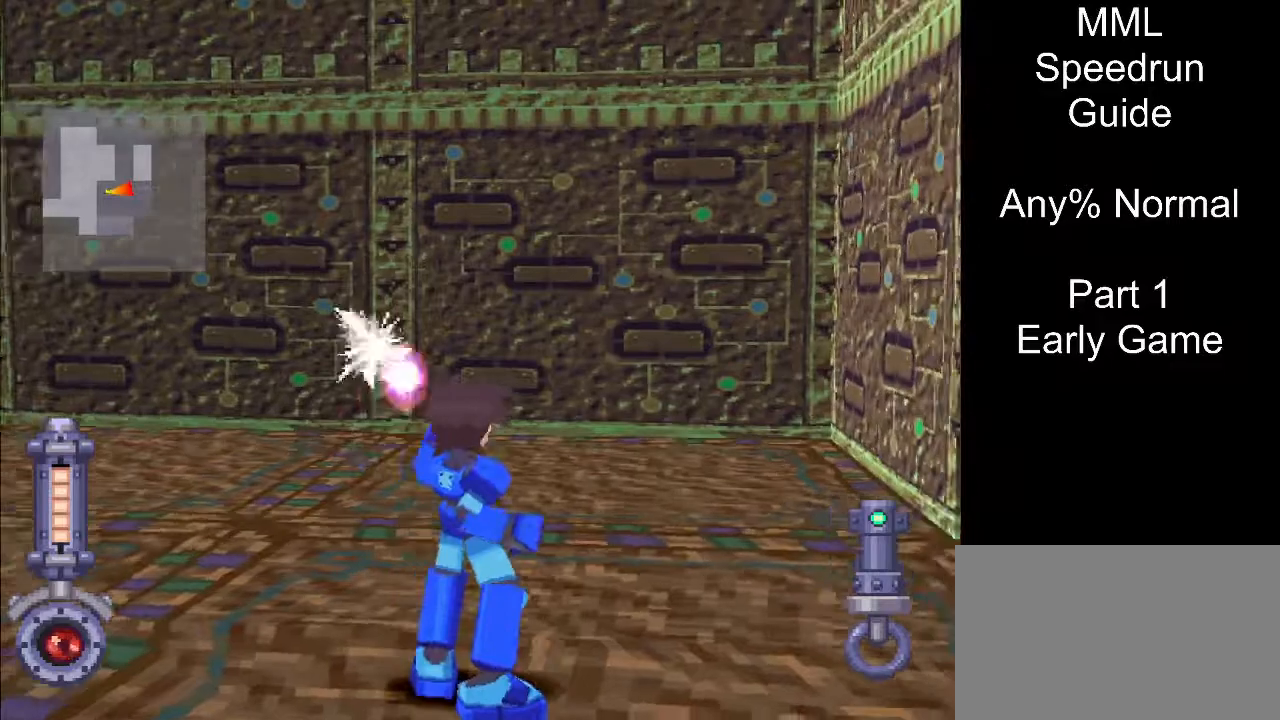
{"buttons": ["SQUARE"], "events": [[33, "R1", "up"], [283, "R1", "down"], [500, "R1", "up"]]}
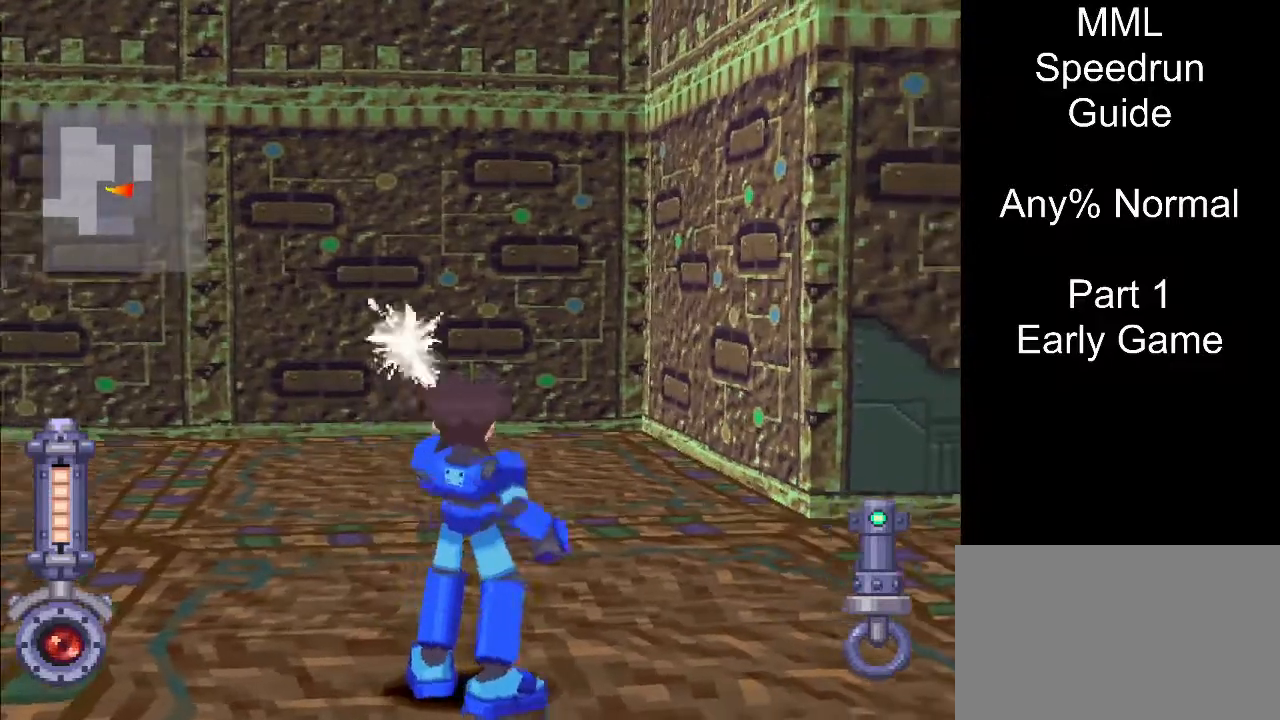
{"buttons": ["SQUARE"], "events": []}
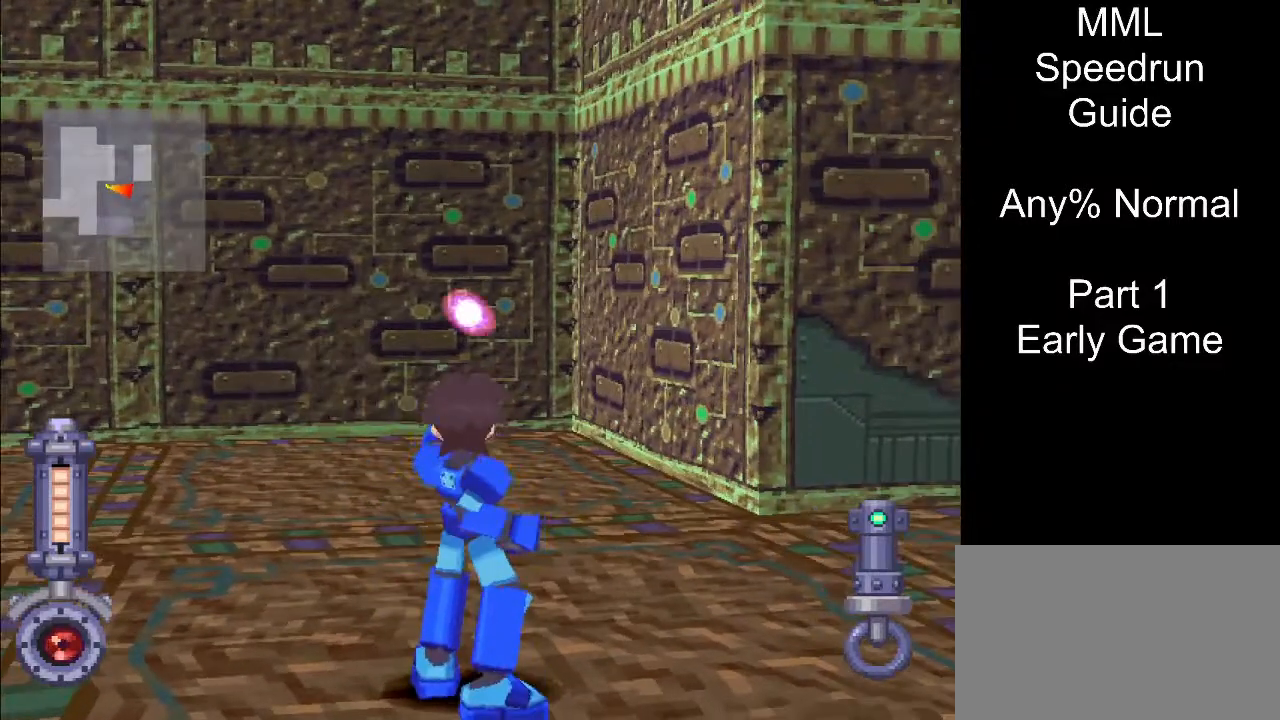
{"buttons": [], "events": [[150, "SQUARE", "up"]]}
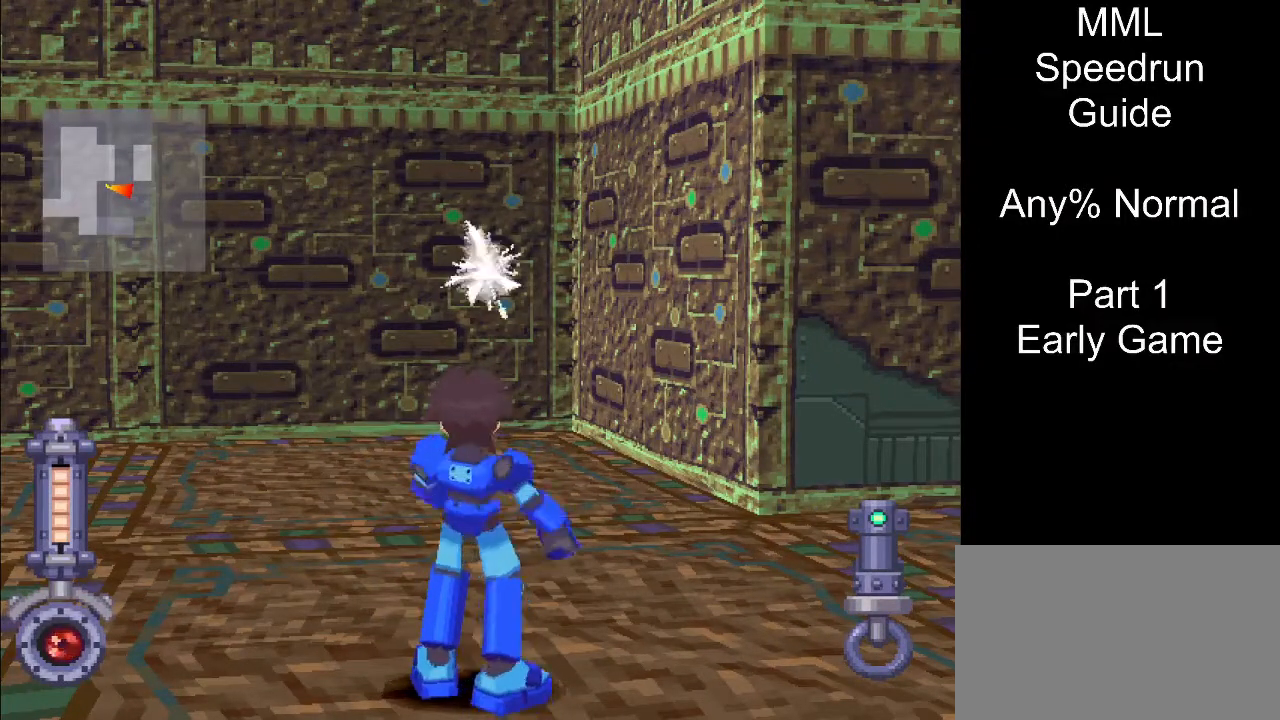
{"buttons": [], "events": [[67, "R1", "down"], [200, "R1", "up"]]}
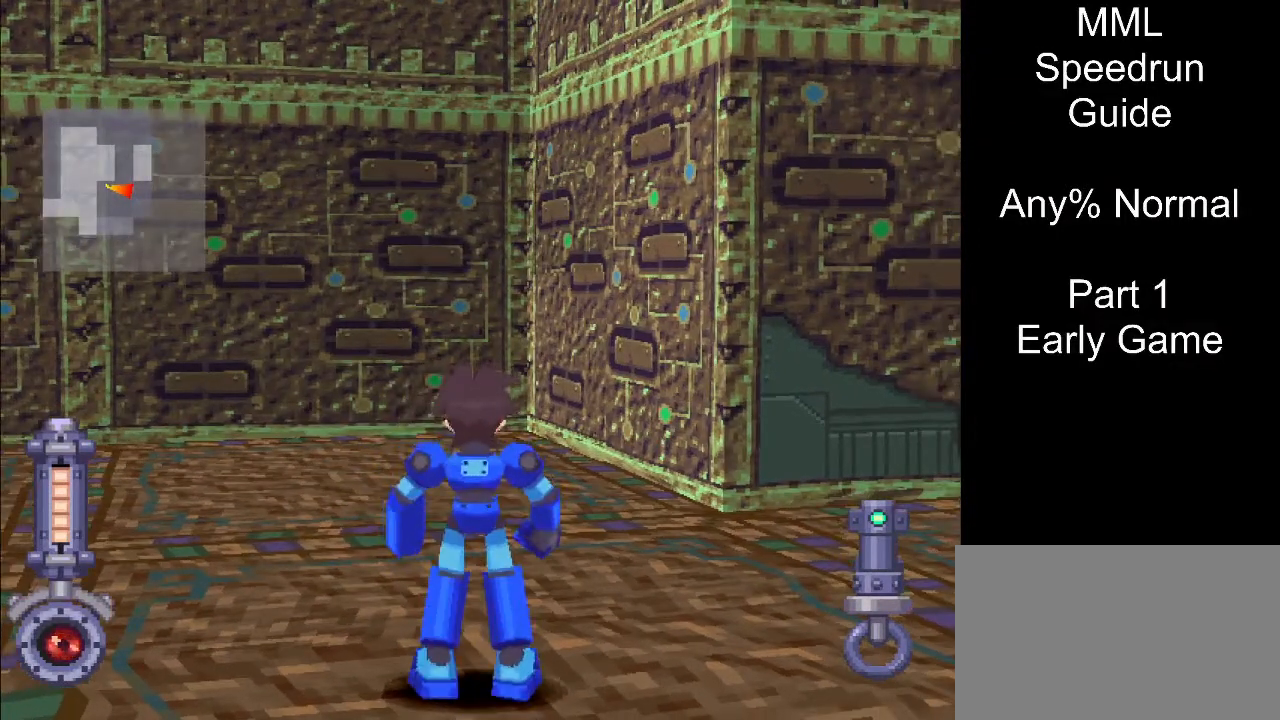
{"buttons": [], "events": []}
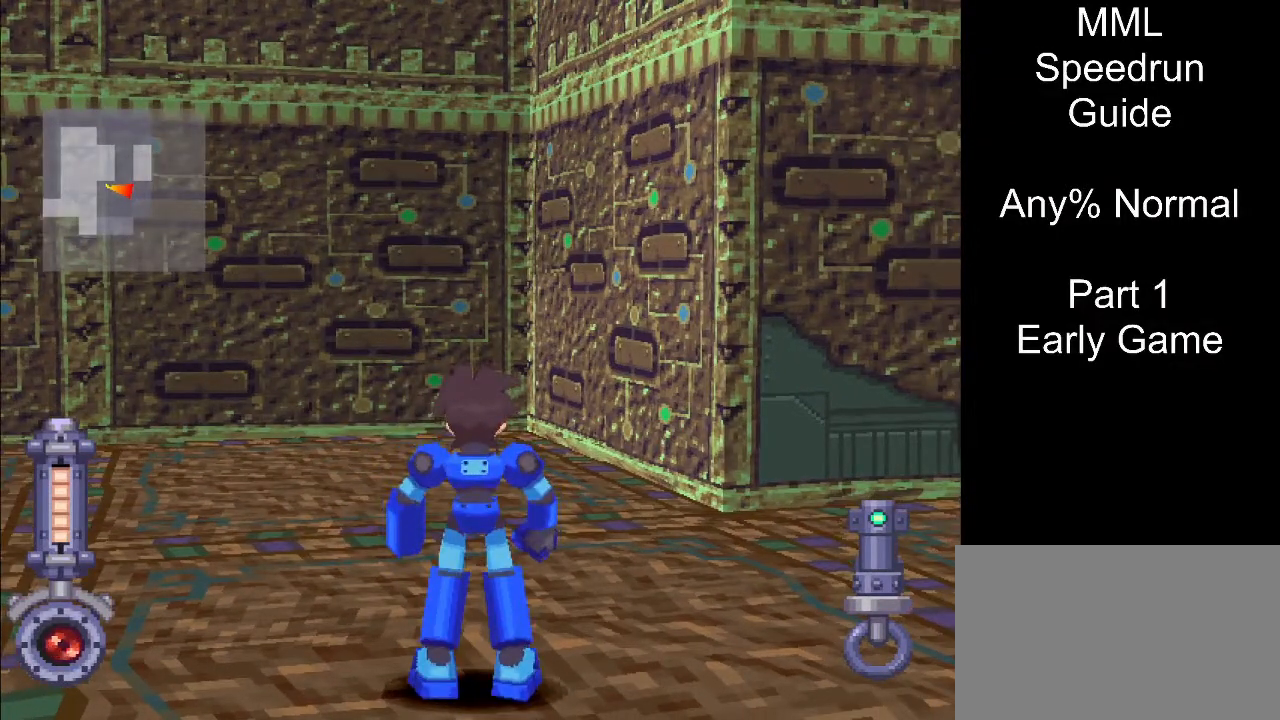
{"buttons": [], "events": []}
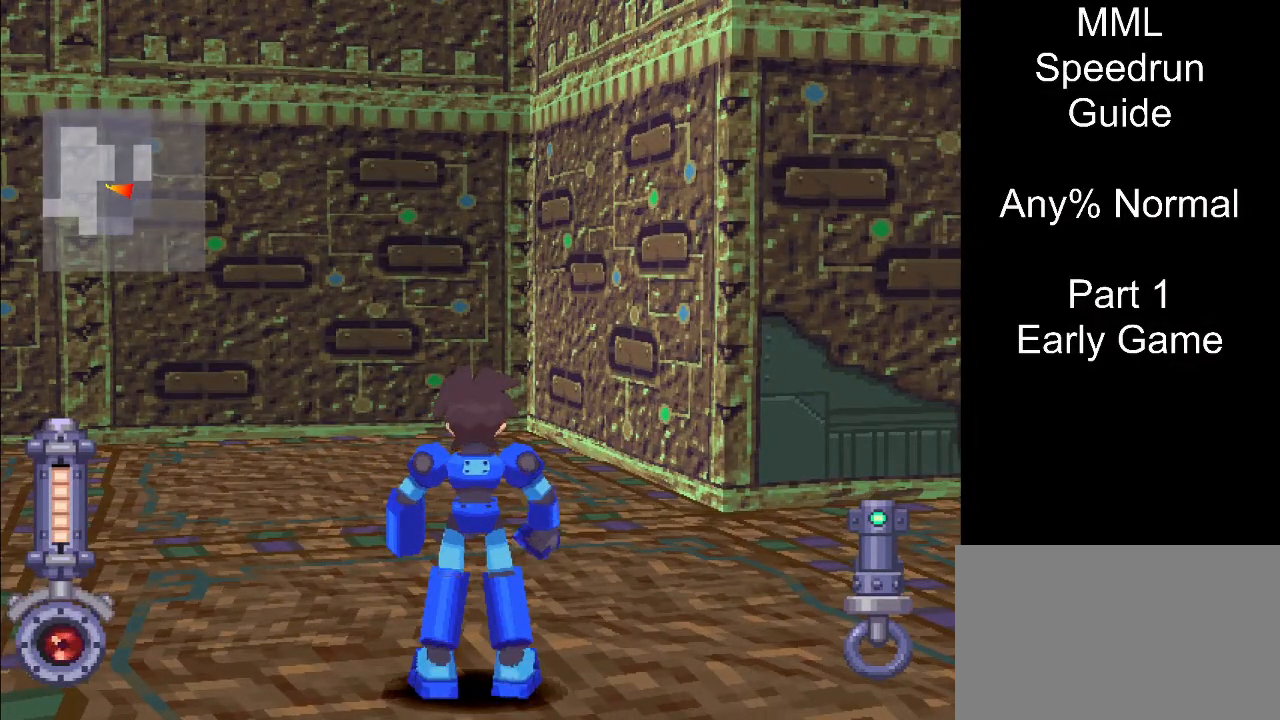
{"buttons": ["L2", "R2"], "events": [[250, "L2", "down"], [250, "R2", "down"]]}
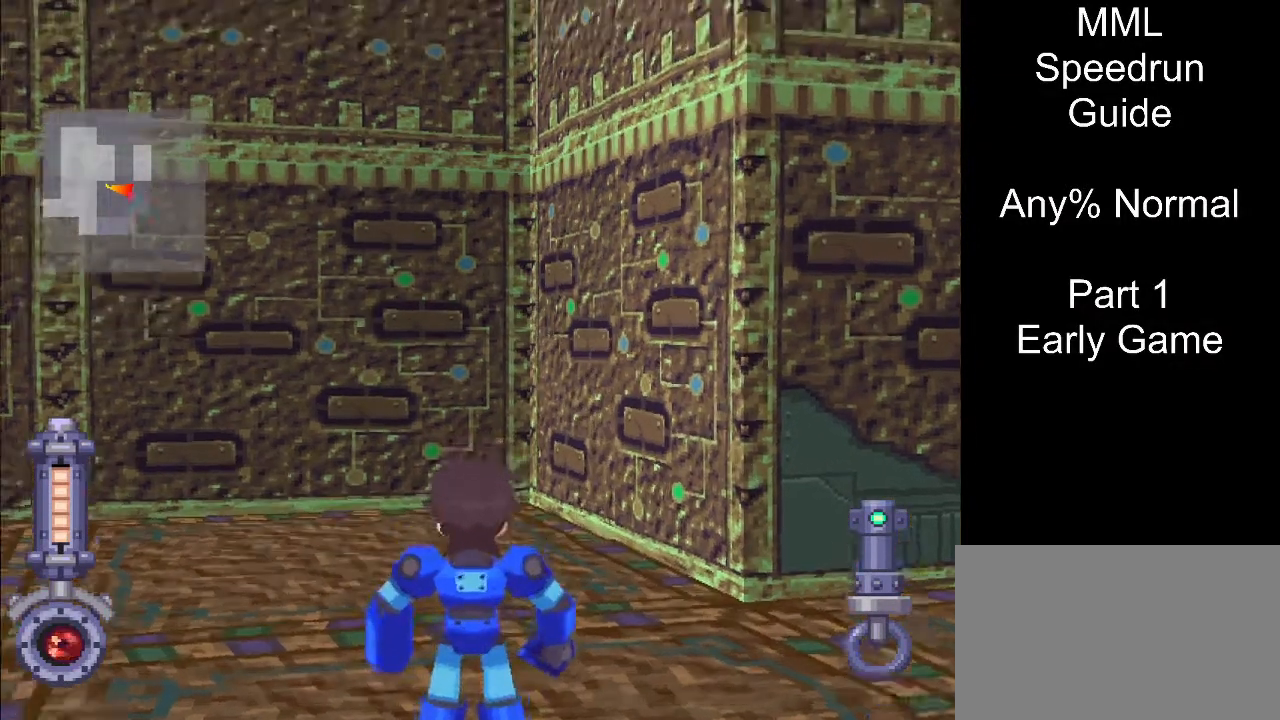
{"buttons": ["L2", "R2"], "events": [[17, "DPAD_DOWN", "down"], [367, "DPAD_DOWN", "up"]]}
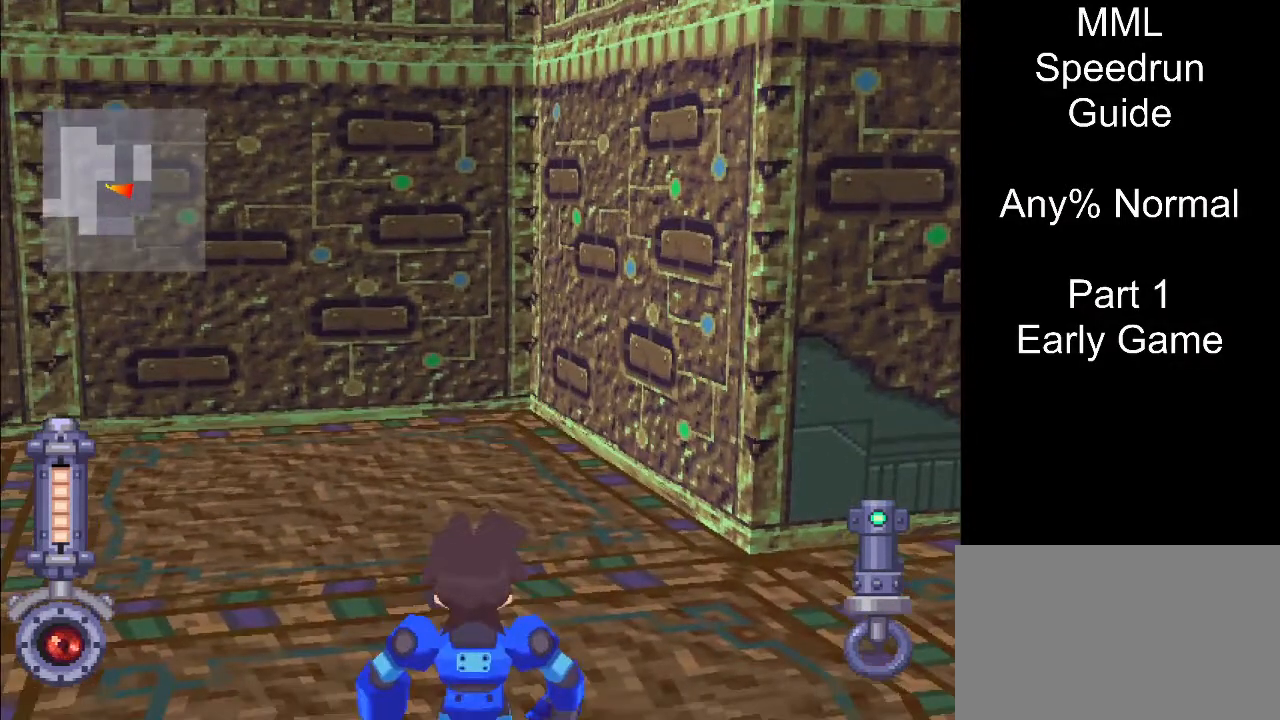
{"buttons": ["L2", "R2"], "events": [[67, "DPAD_DOWN", "down"], [283, "DPAD_DOWN", "up"]]}
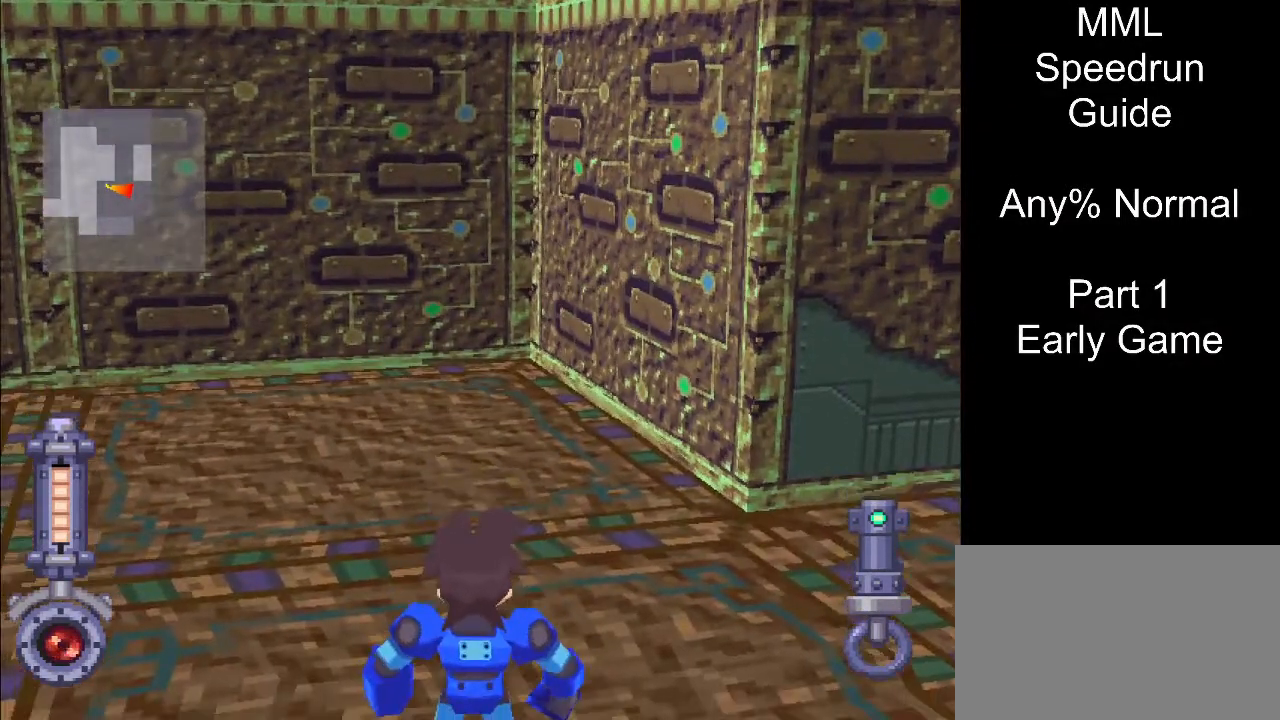
{"buttons": ["L2", "R2", "DPAD_LEFT"], "events": [[117, "DPAD_RIGHT", "down"], [267, "DPAD_RIGHT", "up"], [450, "DPAD_LEFT", "down"]]}
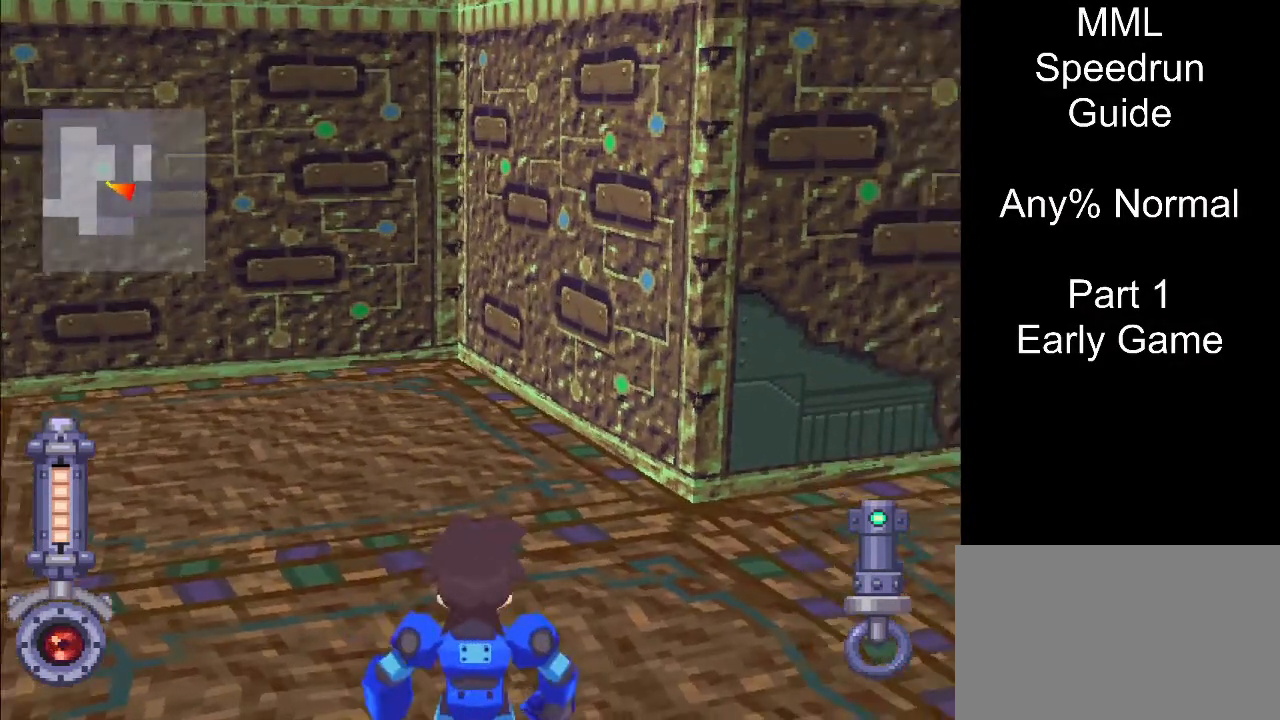
{"buttons": ["SQUARE", "L2", "R2"], "events": [[133, "DPAD_LEFT", "up"], [200, "SQUARE", "down"], [250, "DPAD_DOWN", "down"], [400, "DPAD_DOWN", "up"]]}